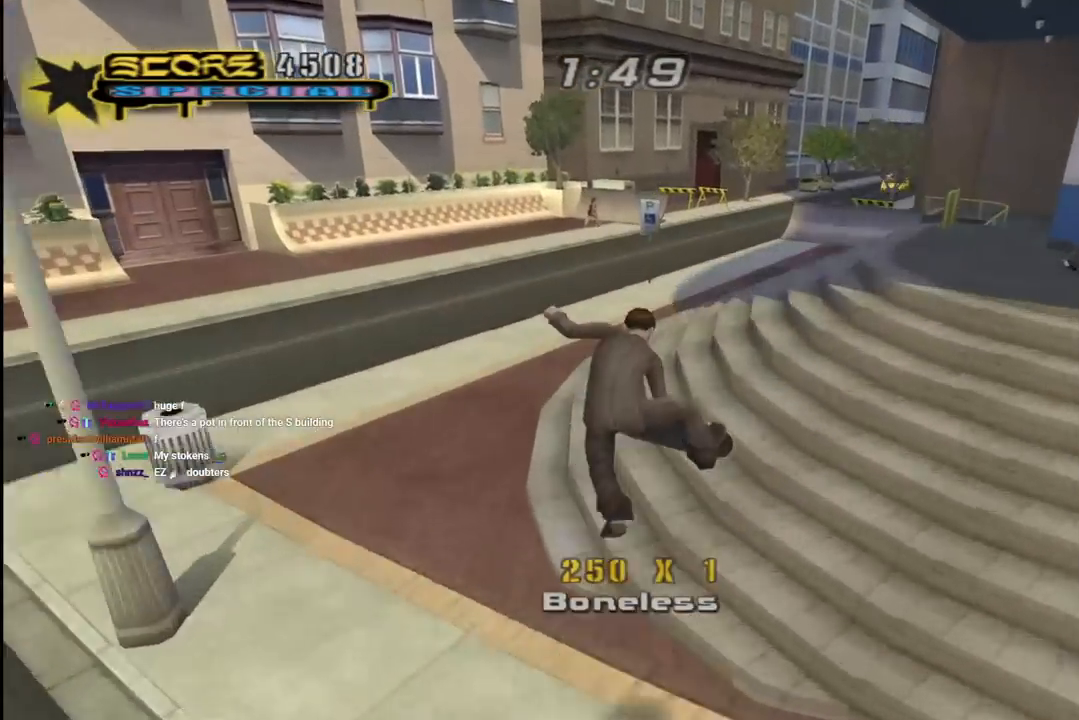
Gameplay with a controller (PlayStation layout); each line is a JSON object with the inputs held at the frame after it. "events" lists button and stick changes between this image and that frame as [ms after this image, input, new state], when the widget could be followed in between. Not read: L1.
{"buttons": ["CROSS"], "left_stick": "center", "right_stick": "center", "events": [[150, "CROSS", "down"], [217, "DPAD_UP", "down"], [317, "DPAD_UP", "up"]]}
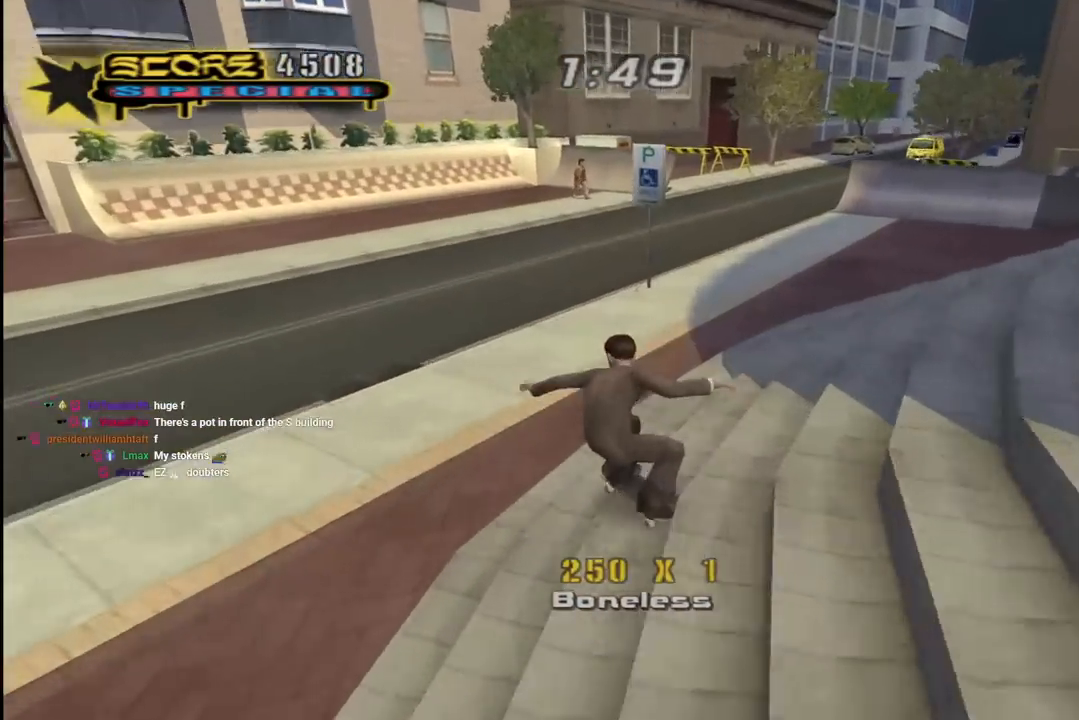
{"buttons": ["CROSS"], "left_stick": "center", "right_stick": "center", "events": []}
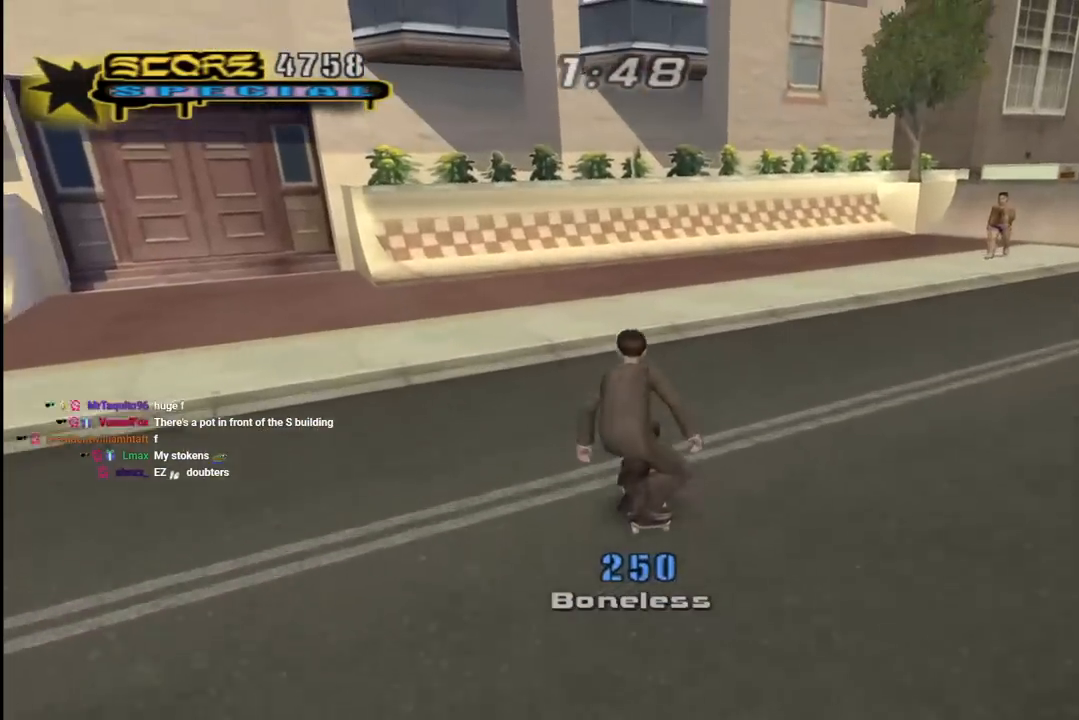
{"buttons": ["CROSS"], "left_stick": "center", "right_stick": "center", "events": [[83, "DPAD_LEFT", "down"], [100, "DPAD_UP", "down"], [217, "DPAD_UP", "up"], [233, "DPAD_LEFT", "up"]]}
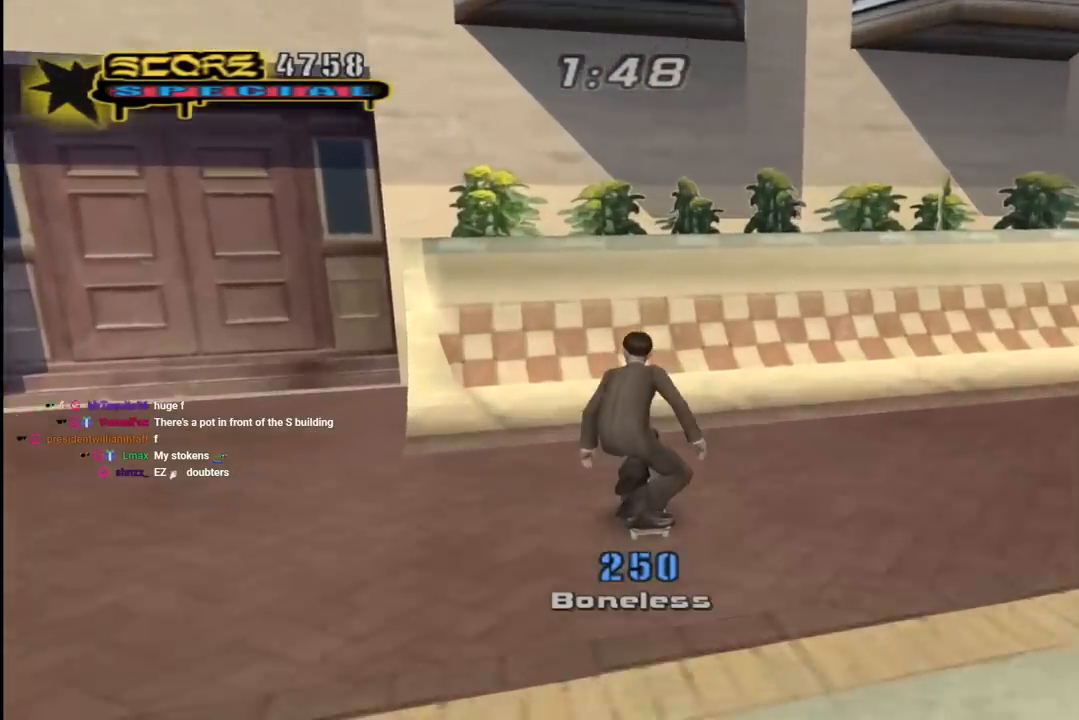
{"buttons": ["CIRCLE", "DPAD_UP", "DPAD_LEFT"], "left_stick": "center", "right_stick": "center", "events": [[33, "DPAD_LEFT", "down"], [67, "DPAD_DOWN", "down"], [200, "DPAD_DOWN", "up"], [250, "DPAD_LEFT", "up"], [267, "DPAD_LEFT", "down"], [333, "CROSS", "up"], [433, "CIRCLE", "down"], [433, "DPAD_UP", "down"]]}
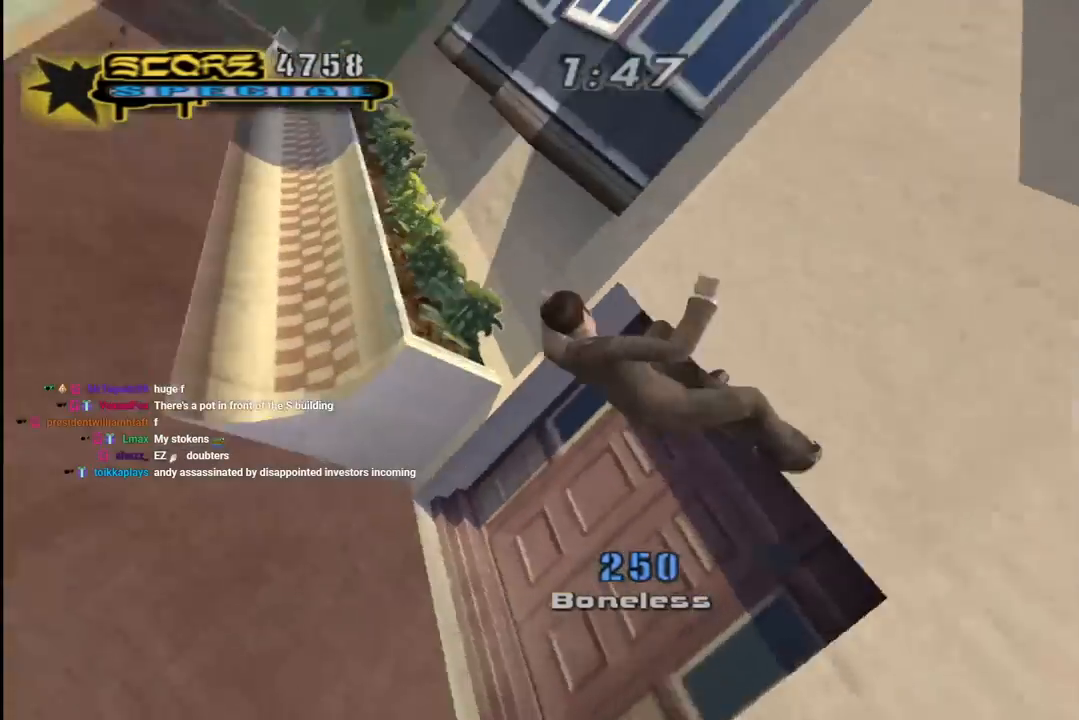
{"buttons": ["CIRCLE"], "left_stick": "center", "right_stick": "center", "events": [[450, "DPAD_UP", "up"], [500, "DPAD_LEFT", "up"]]}
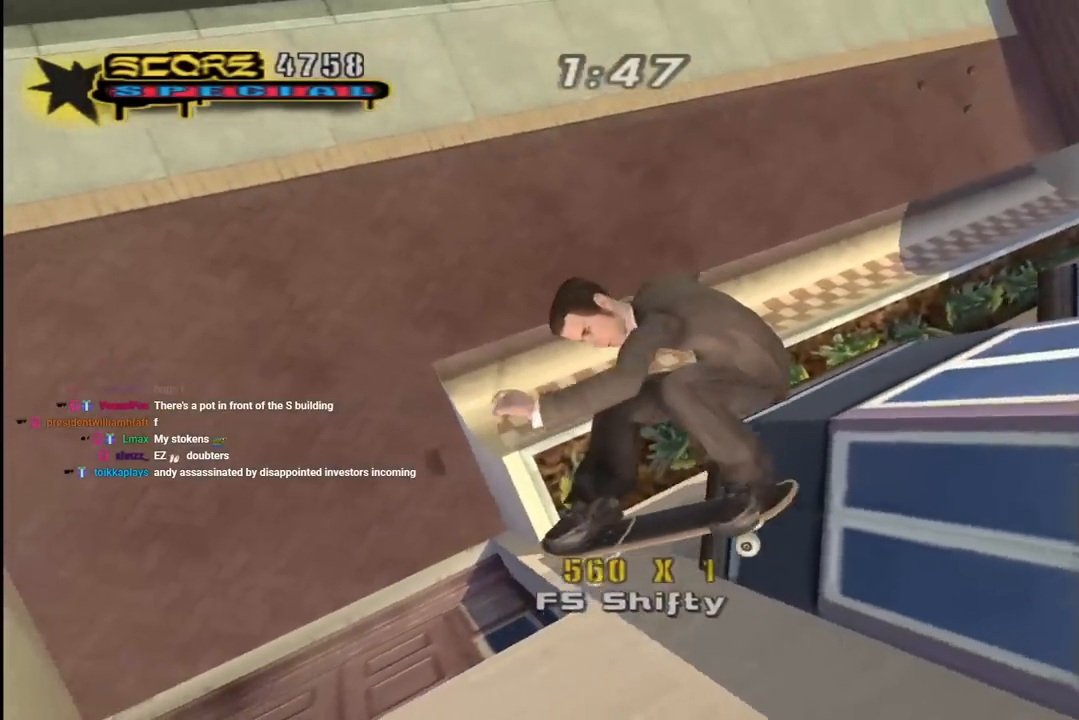
{"buttons": ["CROSS"], "left_stick": "center", "right_stick": "center", "events": [[83, "CIRCLE", "up"], [433, "CROSS", "down"]]}
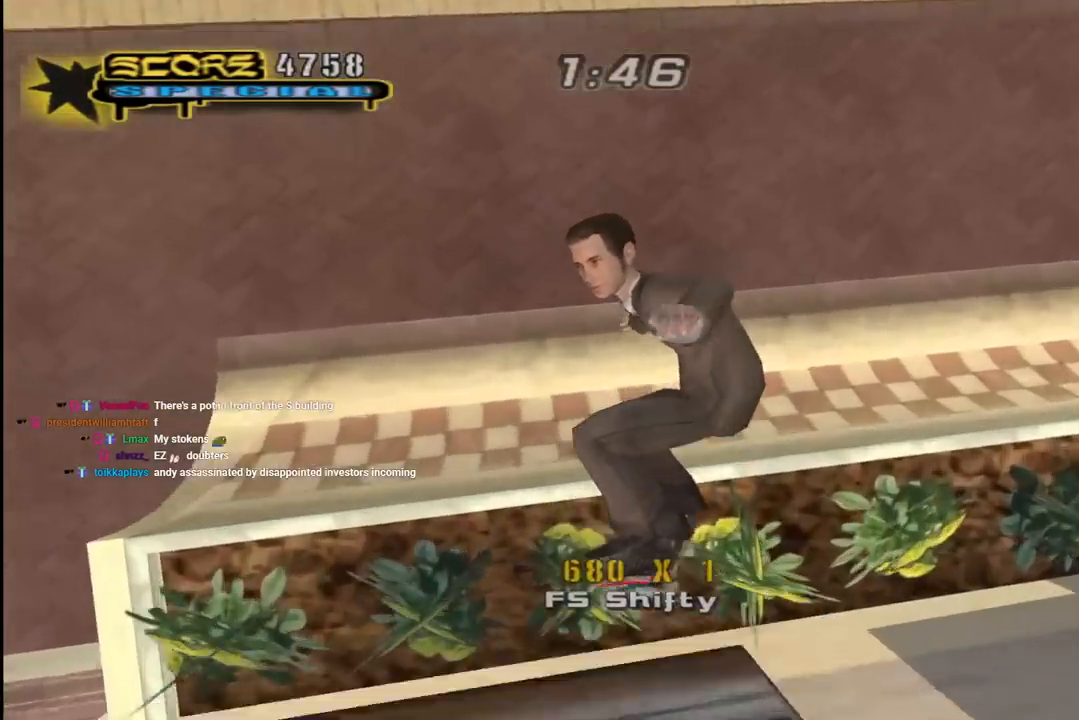
{"buttons": ["CROSS", "DPAD_DOWN", "DPAD_LEFT"], "left_stick": "center", "right_stick": "center", "events": [[83, "DPAD_LEFT", "down"], [100, "DPAD_DOWN", "down"]]}
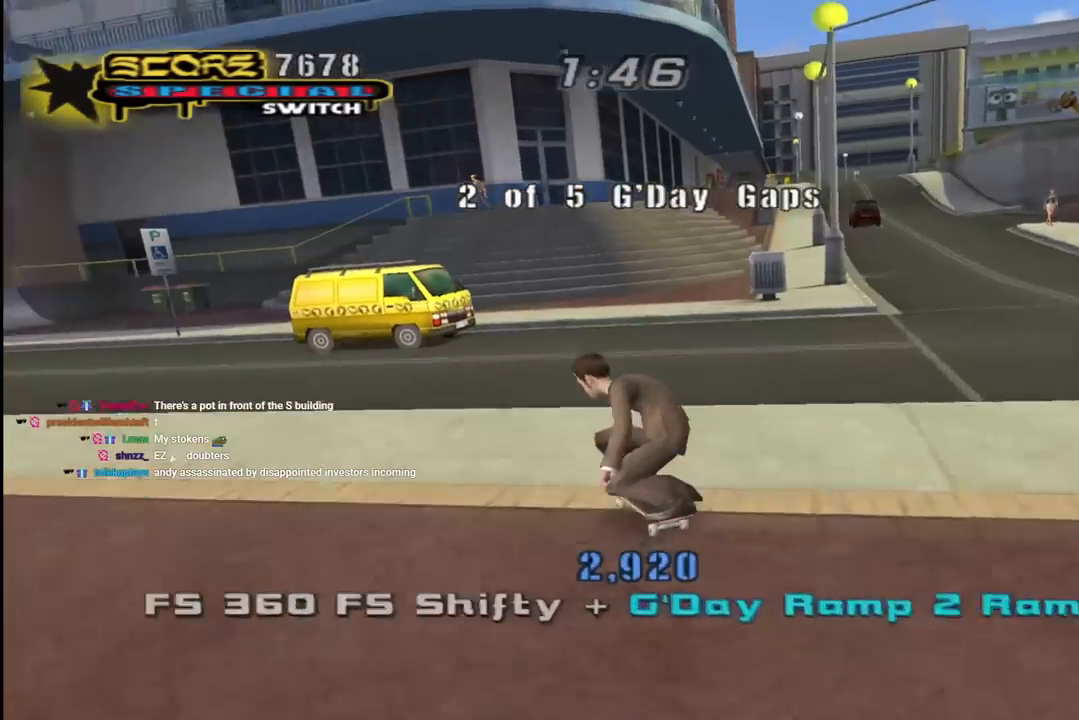
{"buttons": ["CROSS"], "left_stick": "center", "right_stick": "center", "events": [[283, "DPAD_DOWN", "up"], [300, "DPAD_LEFT", "up"]]}
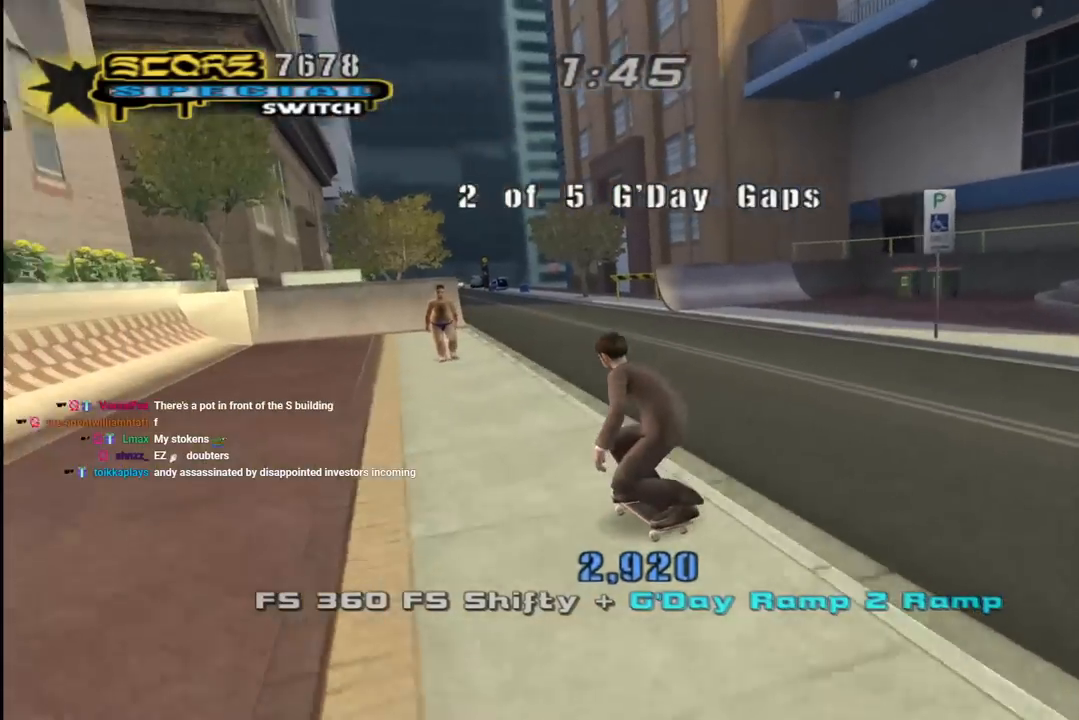
{"buttons": ["CROSS", "DPAD_RIGHT"], "left_stick": "center", "right_stick": "center", "events": [[67, "DPAD_LEFT", "down"], [67, "DPAD_UP", "down"], [233, "DPAD_LEFT", "up"], [233, "DPAD_UP", "up"], [367, "DPAD_RIGHT", "down"]]}
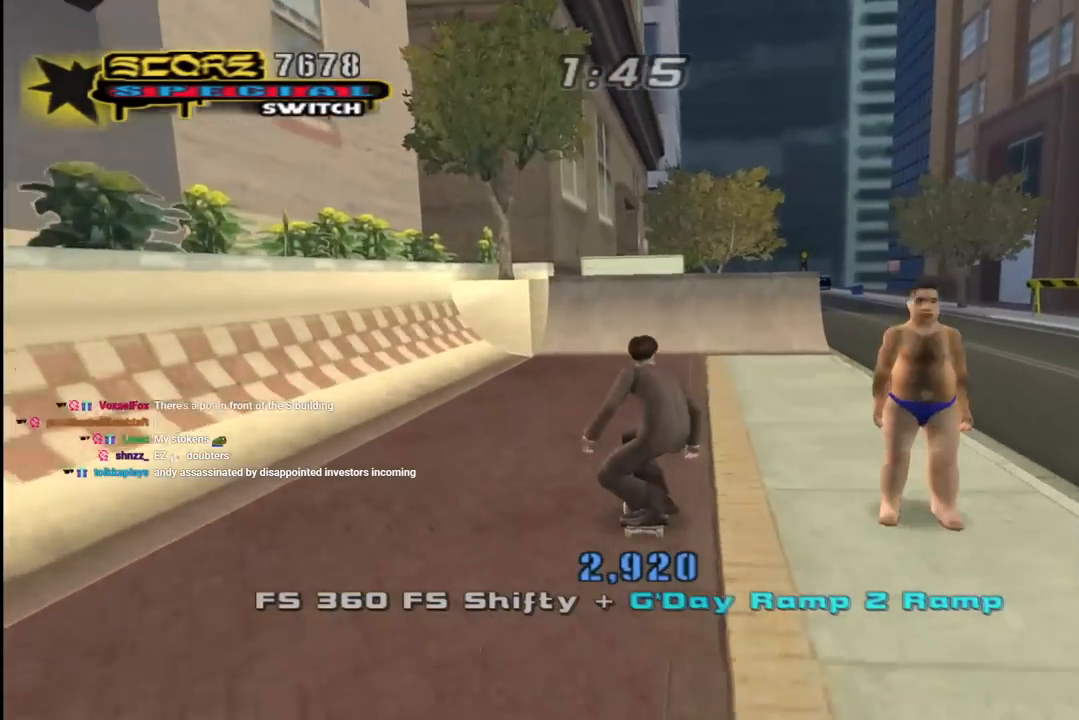
{"buttons": ["CROSS"], "left_stick": "center", "right_stick": "center", "events": [[83, "DPAD_RIGHT", "up"], [233, "DPAD_RIGHT", "down"], [483, "DPAD_RIGHT", "up"]]}
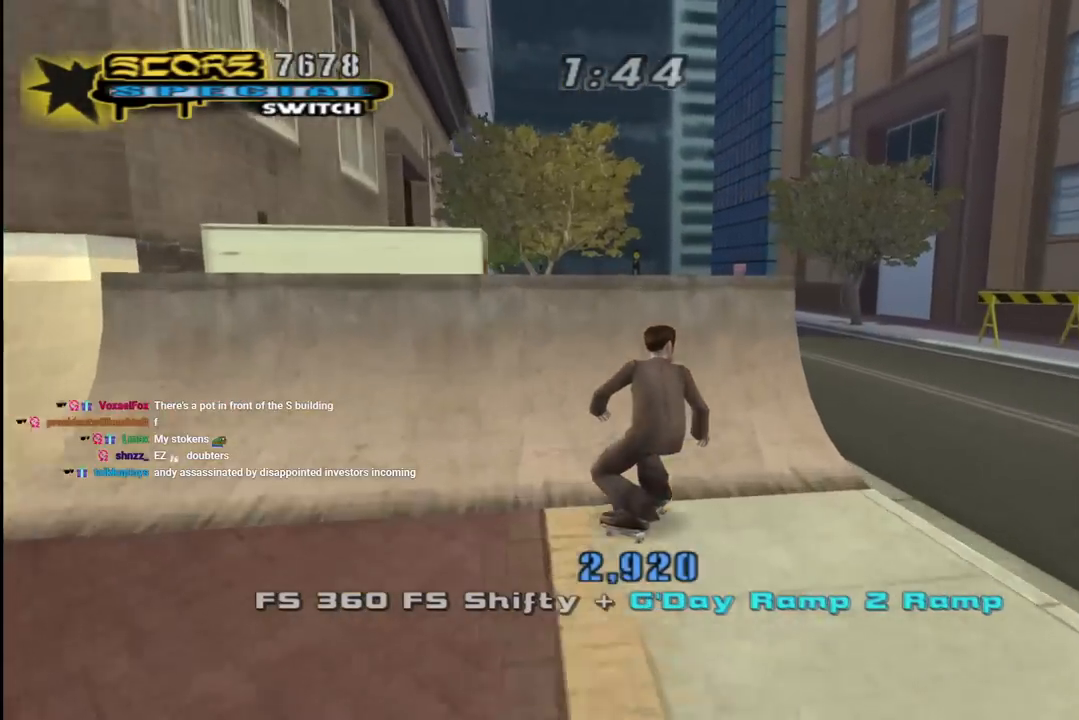
{"buttons": ["R1", "DPAD_RIGHT"], "left_stick": "center", "right_stick": "center", "events": [[133, "DPAD_RIGHT", "down"], [233, "CROSS", "up"], [300, "SQUARE", "down"], [400, "SQUARE", "up"], [433, "R1", "down"]]}
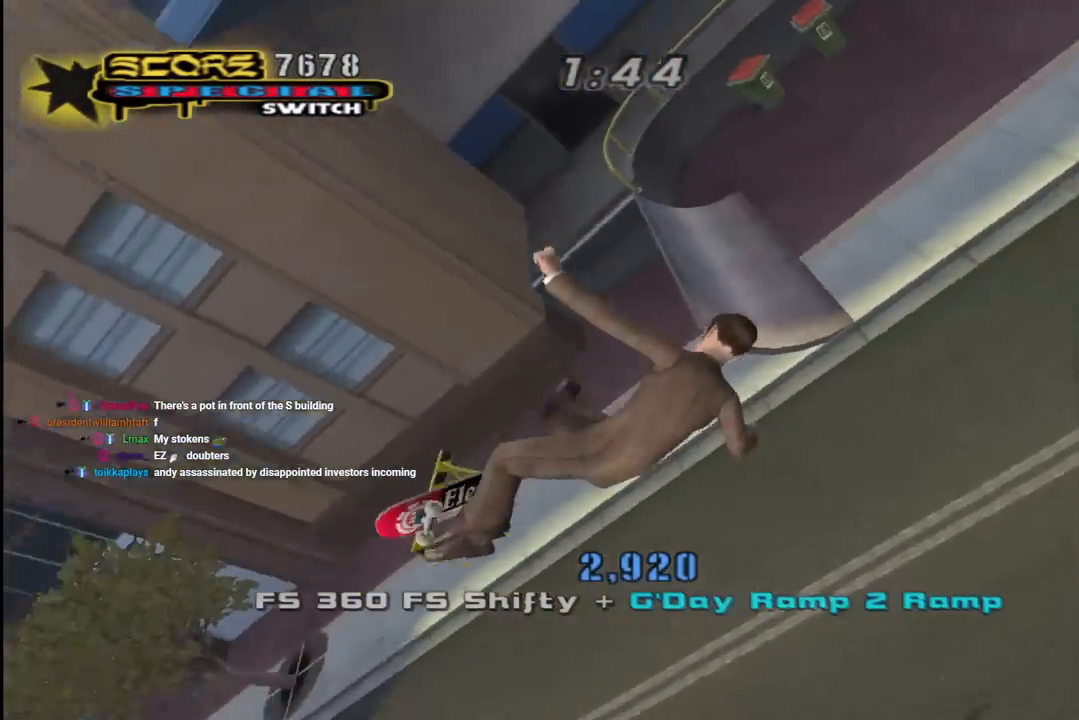
{"buttons": ["CROSS", "DPAD_RIGHT"], "left_stick": "center", "right_stick": "center", "events": [[167, "CROSS", "down"], [500, "R1", "up"]]}
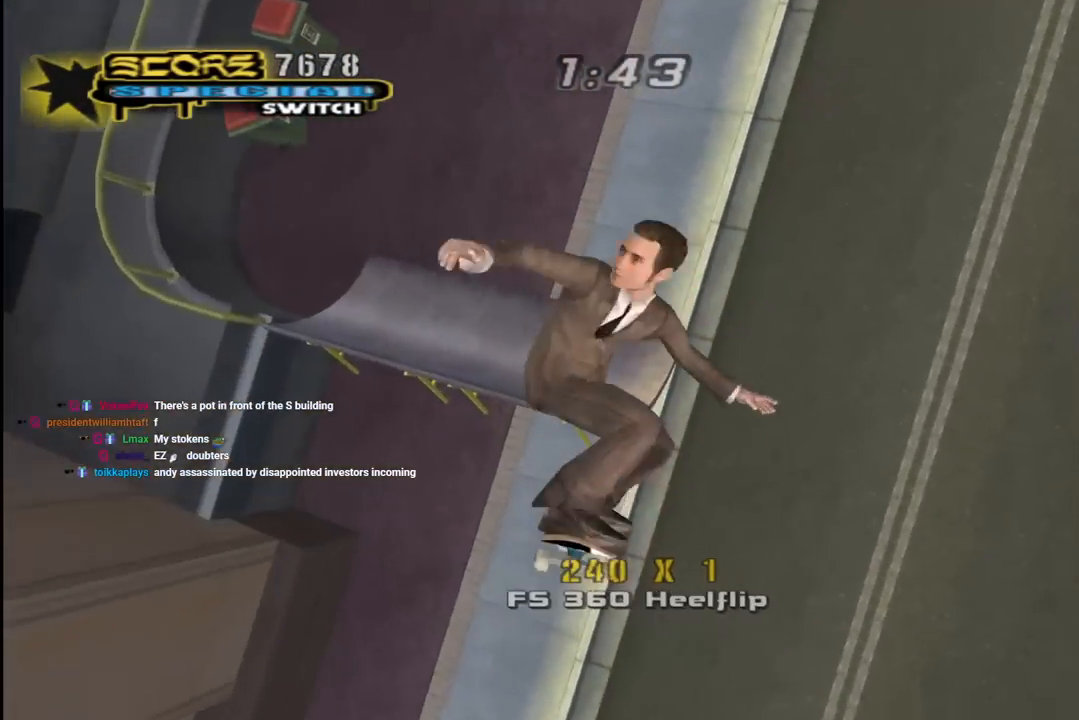
{"buttons": ["CROSS", "DPAD_RIGHT"], "left_stick": "center", "right_stick": "center", "events": [[50, "DPAD_RIGHT", "up"], [467, "DPAD_RIGHT", "down"]]}
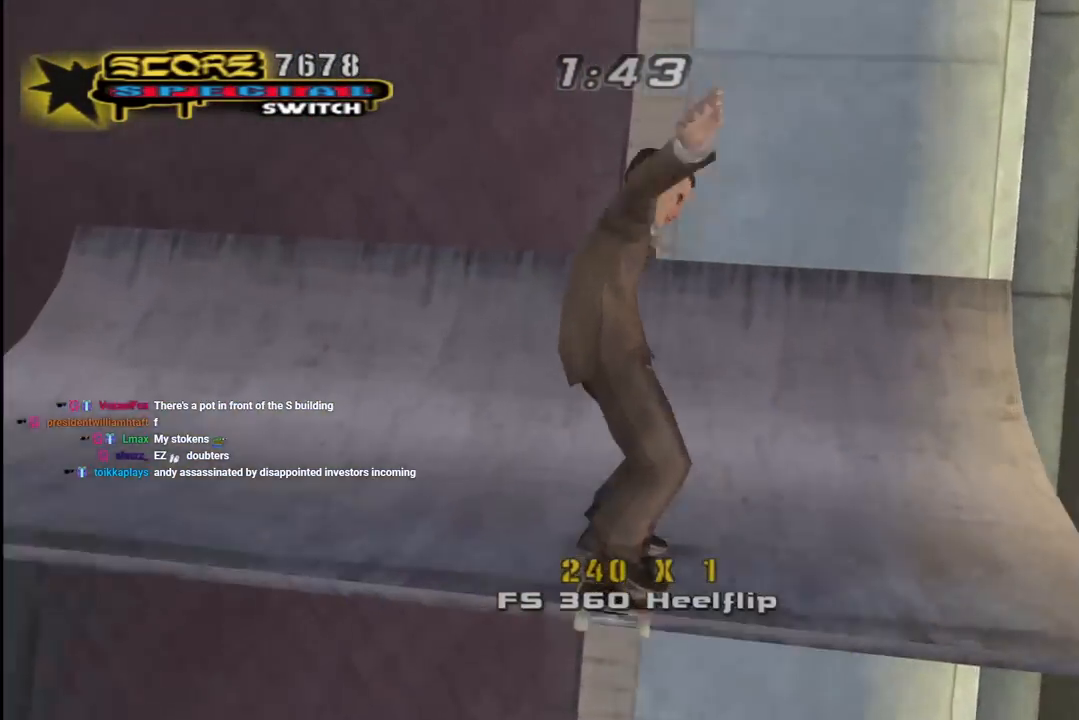
{"buttons": ["CROSS"], "left_stick": "center", "right_stick": "center", "events": [[33, "DPAD_DOWN", "down"], [250, "DPAD_DOWN", "up"], [267, "DPAD_RIGHT", "up"], [383, "DPAD_DOWN", "down"], [467, "DPAD_DOWN", "up"]]}
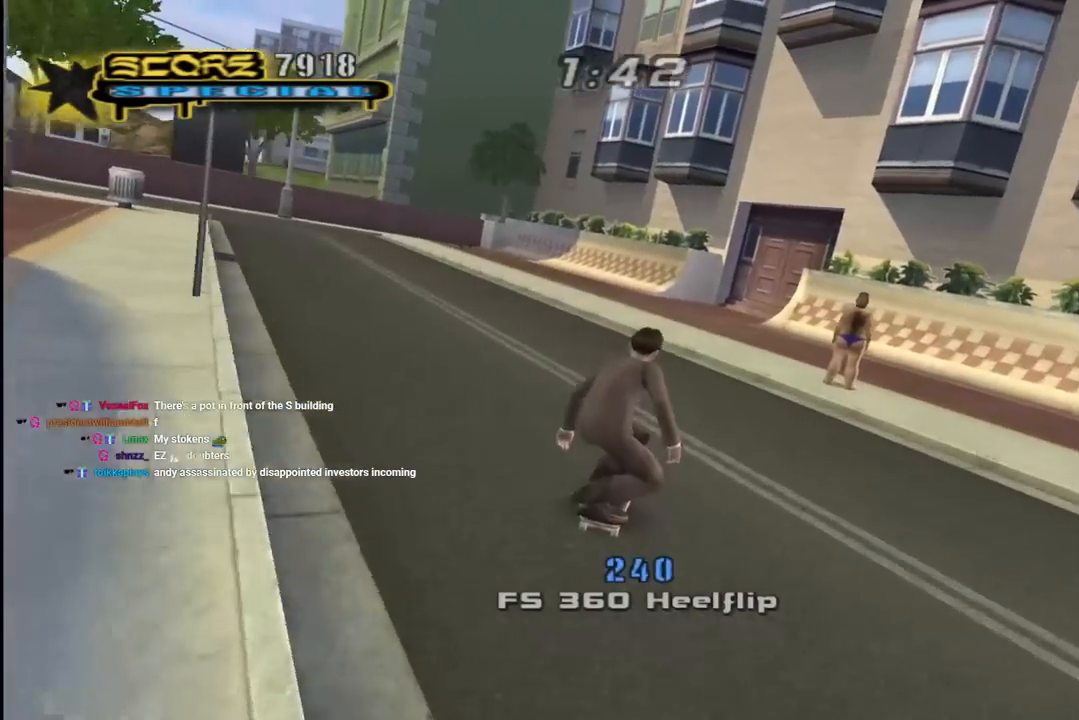
{"buttons": ["CROSS", "DPAD_DOWN"], "left_stick": "center", "right_stick": "center", "events": [[33, "DPAD_DOWN", "down"], [83, "R1", "down"], [100, "DPAD_LEFT", "down"], [250, "DPAD_LEFT", "up"], [417, "R1", "up"], [450, "R1", "down"], [467, "R1", "up"]]}
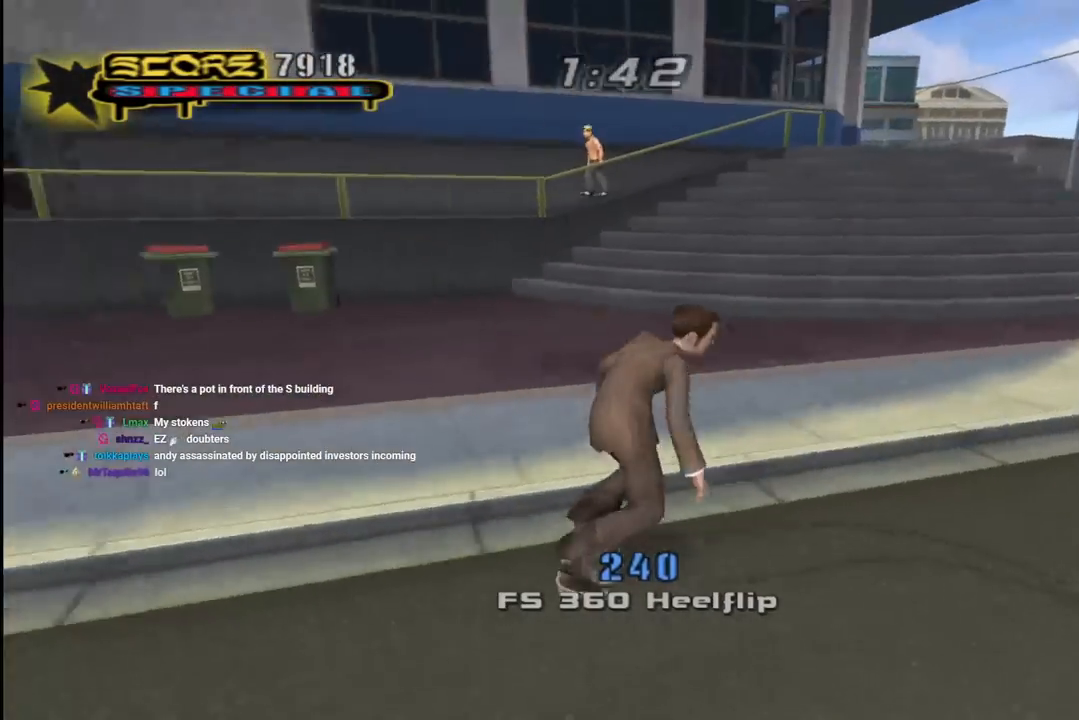
{"buttons": ["CROSS"], "left_stick": "center", "right_stick": "center", "events": [[250, "DPAD_RIGHT", "down"], [267, "DPAD_DOWN", "up"], [450, "DPAD_RIGHT", "up"]]}
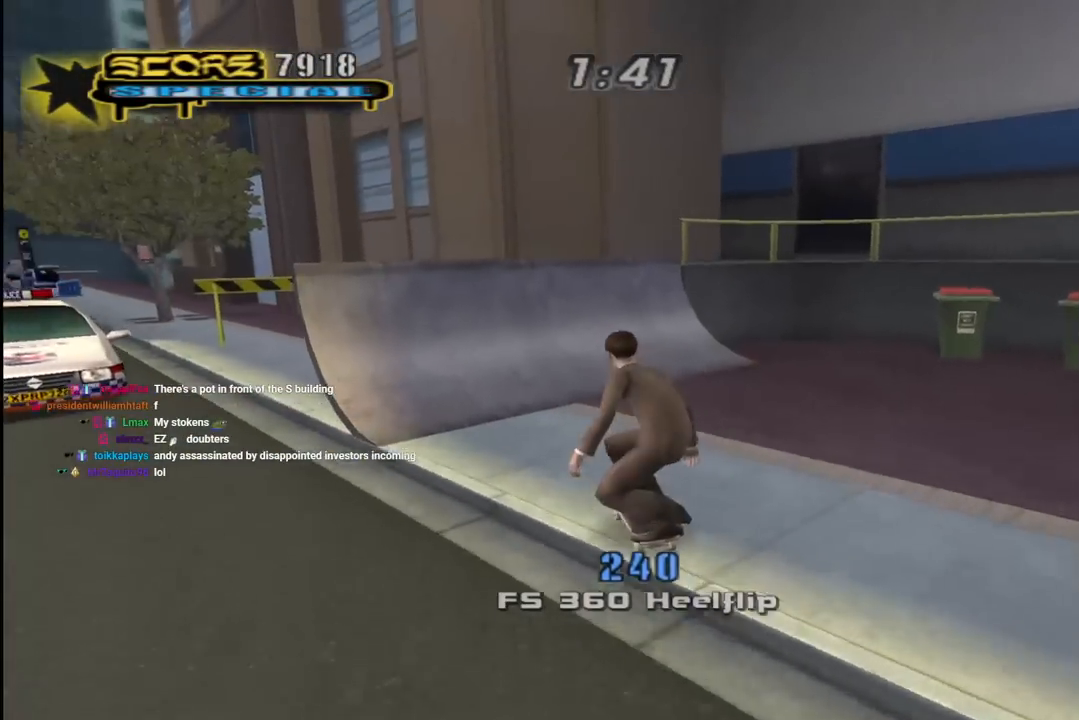
{"buttons": ["DPAD_UP"], "left_stick": "center", "right_stick": "center", "events": [[67, "DPAD_UP", "down"], [167, "DPAD_LEFT", "down"], [250, "DPAD_LEFT", "up"], [250, "DPAD_UP", "up"], [333, "DPAD_UP", "down"], [400, "DPAD_UP", "up"], [433, "DPAD_UP", "down"], [450, "CROSS", "up"]]}
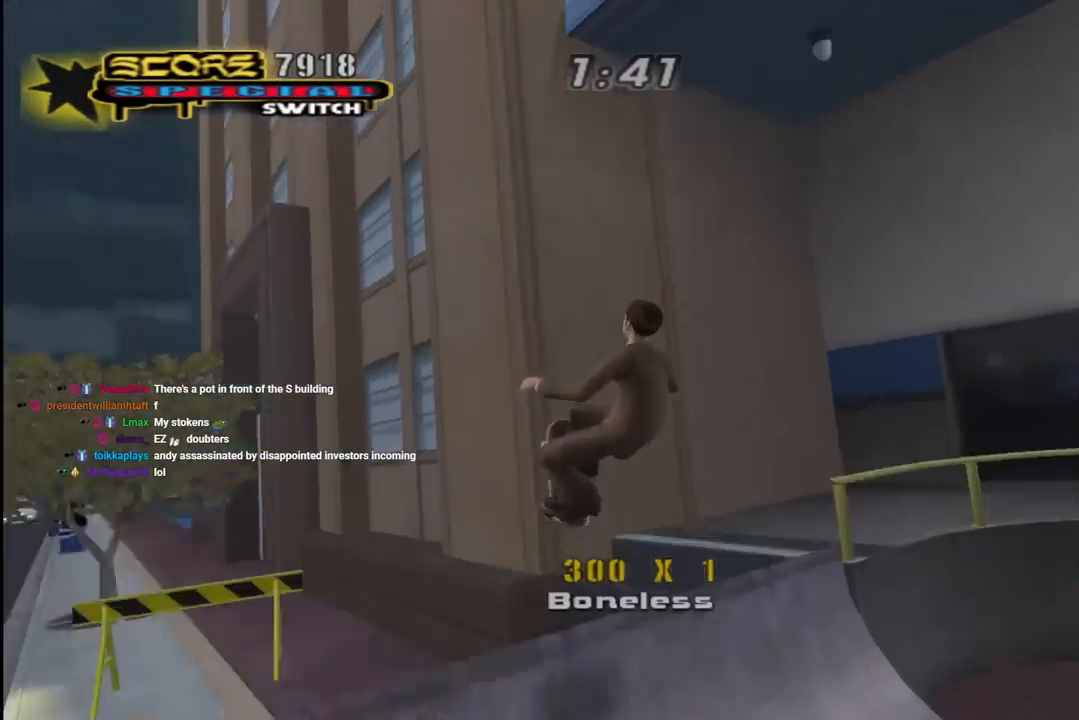
{"buttons": ["CROSS"], "left_stick": "center", "right_stick": "center", "events": [[17, "DPAD_UP", "up"], [33, "CROSS", "down"]]}
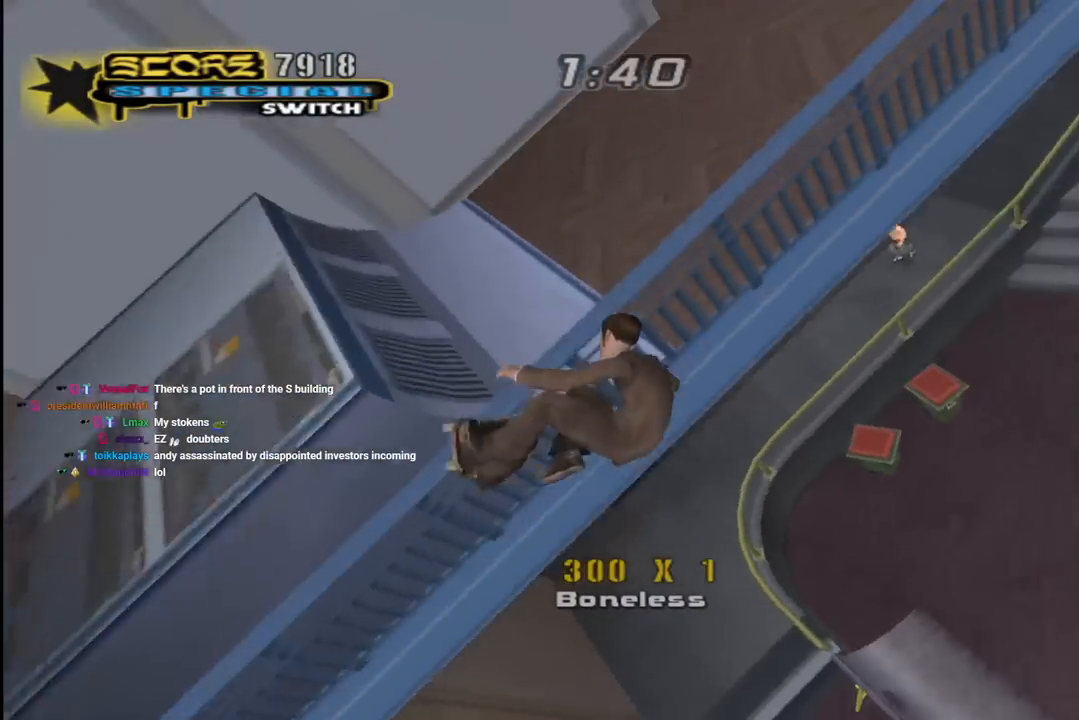
{"buttons": ["CROSS"], "left_stick": "center", "right_stick": "center", "events": []}
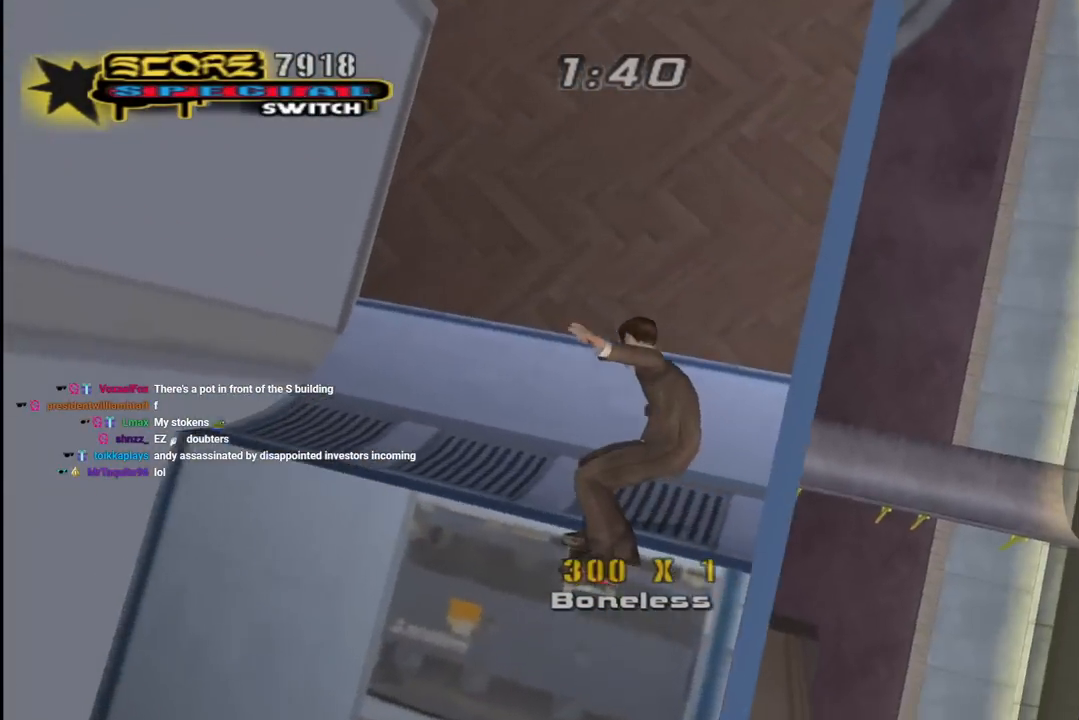
{"buttons": ["CROSS", "DPAD_DOWN", "DPAD_RIGHT"], "left_stick": "center", "right_stick": "center", "events": [[317, "DPAD_RIGHT", "down"], [400, "DPAD_DOWN", "down"]]}
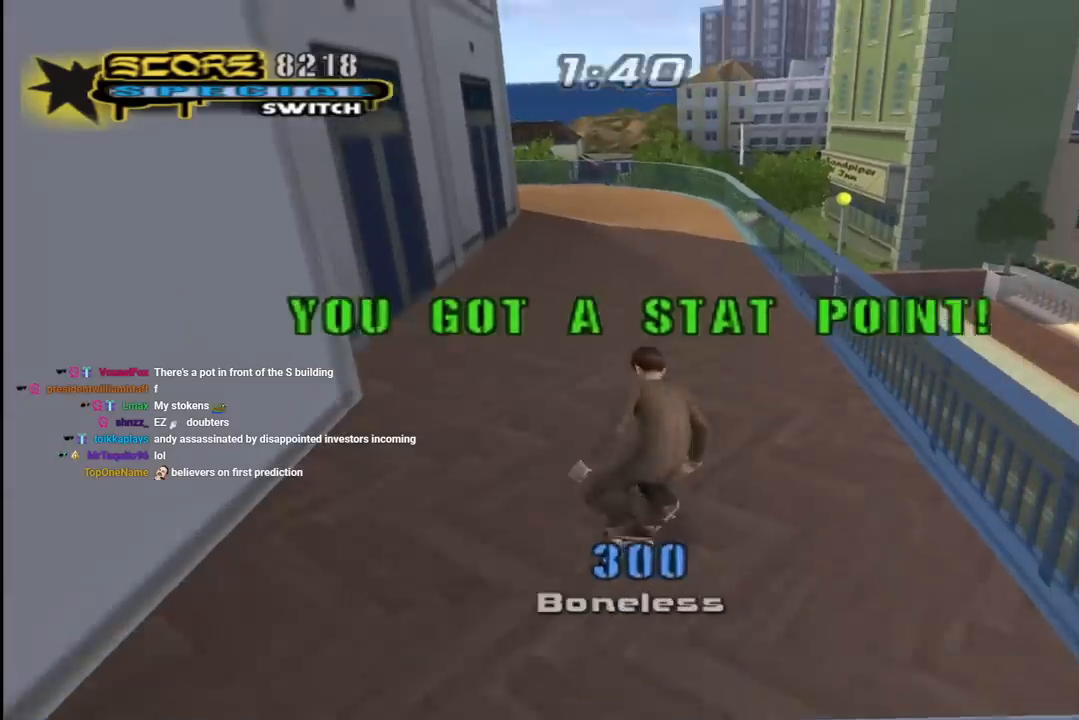
{"buttons": ["TRIANGLE", "DPAD_UP"], "left_stick": "center", "right_stick": "center", "events": [[33, "DPAD_DOWN", "up"], [83, "DPAD_RIGHT", "up"], [183, "DPAD_LEFT", "down"], [183, "DPAD_UP", "down"], [317, "DPAD_UP", "up"], [333, "DPAD_LEFT", "up"], [383, "DPAD_UP", "down"], [400, "CROSS", "up"], [400, "TRIANGLE", "down"]]}
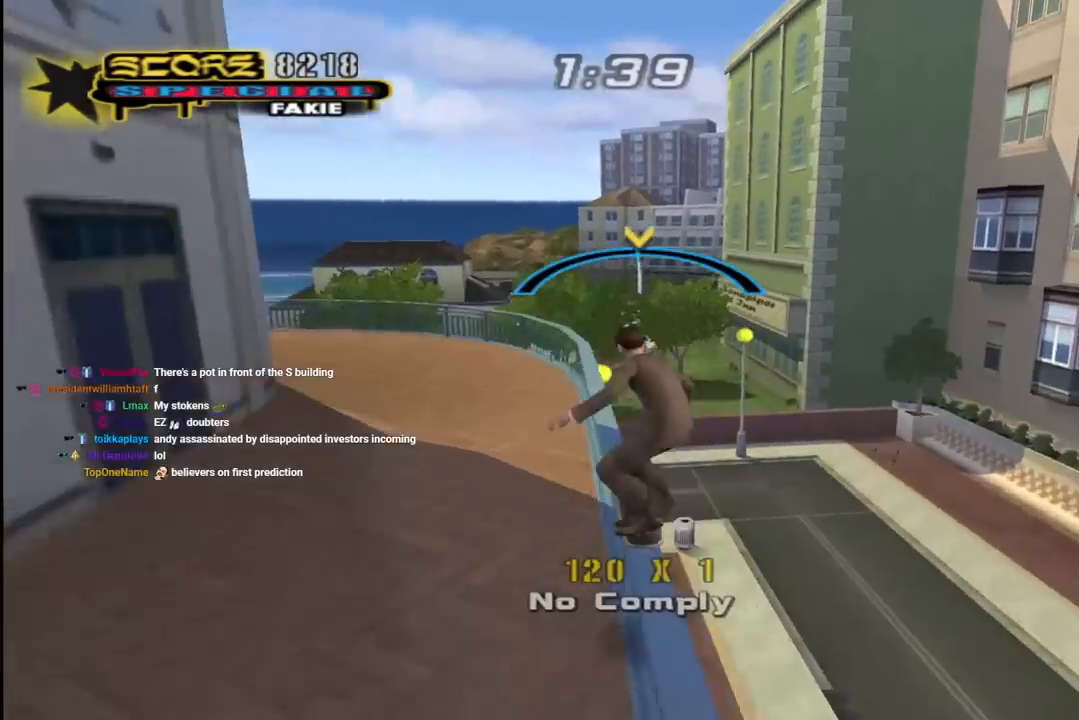
{"buttons": ["CROSS", "DPAD_RIGHT"], "left_stick": "center", "right_stick": "center", "events": [[33, "DPAD_UP", "up"], [117, "CROSS", "down"], [133, "TRIANGLE", "up"], [217, "DPAD_LEFT", "down"], [300, "DPAD_LEFT", "up"], [467, "DPAD_RIGHT", "down"]]}
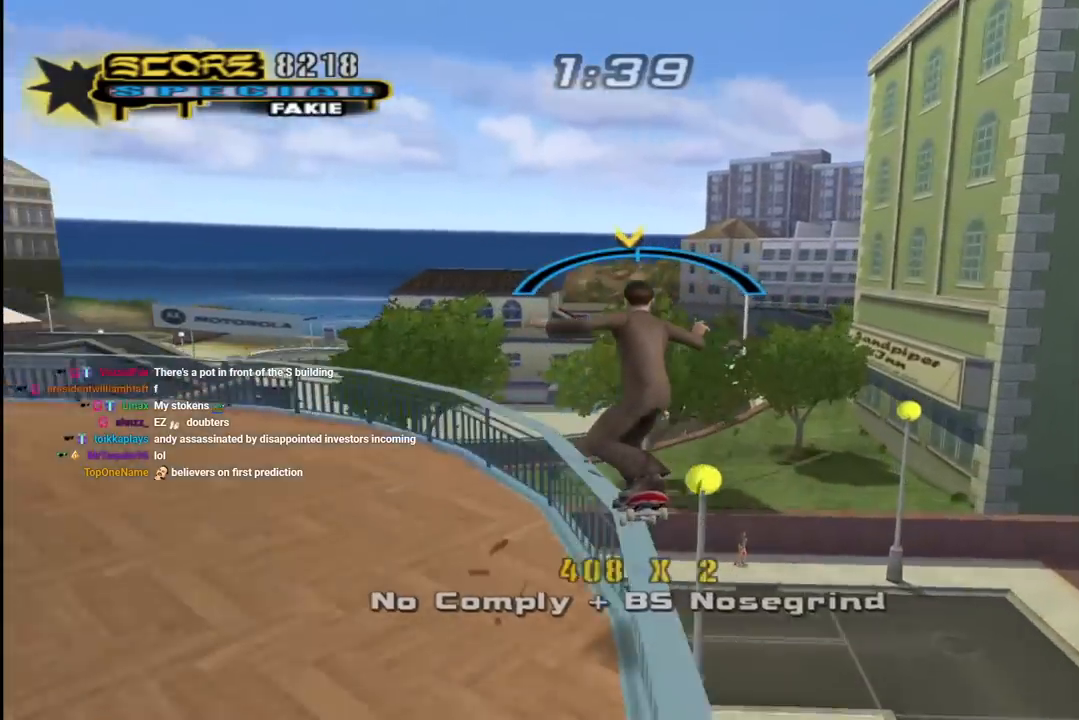
{"buttons": ["CROSS"], "left_stick": "center", "right_stick": "center", "events": [[50, "DPAD_RIGHT", "up"], [183, "DPAD_LEFT", "down"], [300, "DPAD_LEFT", "up"]]}
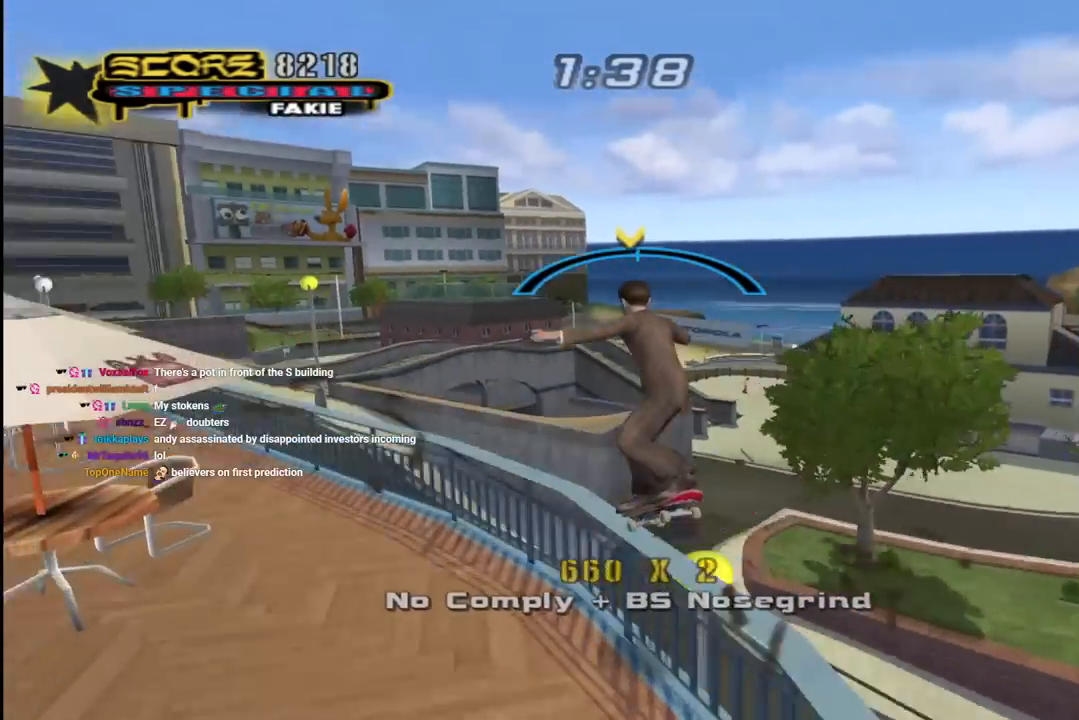
{"buttons": ["DPAD_DOWN"], "left_stick": "center", "right_stick": "center", "events": [[233, "DPAD_DOWN", "down"], [317, "CROSS", "up"], [317, "SQUARE", "down"], [417, "DPAD_DOWN", "up"], [467, "SQUARE", "up"], [483, "DPAD_DOWN", "down"]]}
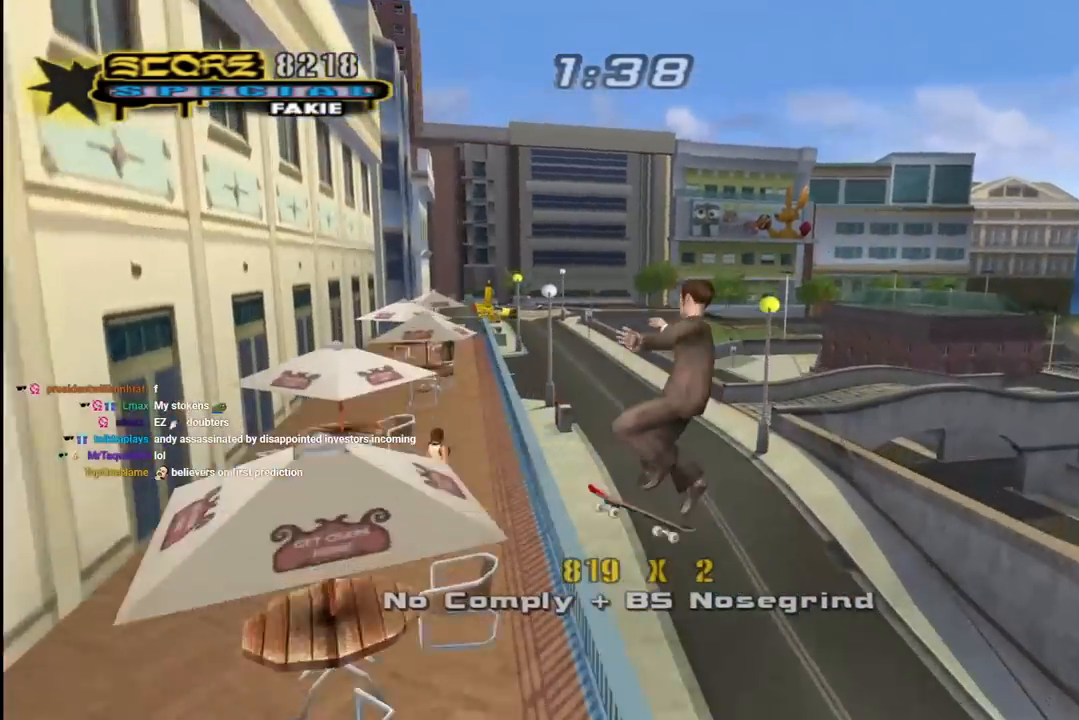
{"buttons": ["TRIANGLE", "R1", "DPAD_RIGHT"], "left_stick": "center", "right_stick": "center", "events": [[50, "DPAD_DOWN", "up"], [133, "DPAD_DOWN", "down"], [150, "R1", "down"], [217, "DPAD_DOWN", "up"], [250, "TRIANGLE", "down"], [267, "DPAD_DOWN", "down"], [417, "DPAD_DOWN", "up"], [500, "DPAD_RIGHT", "down"]]}
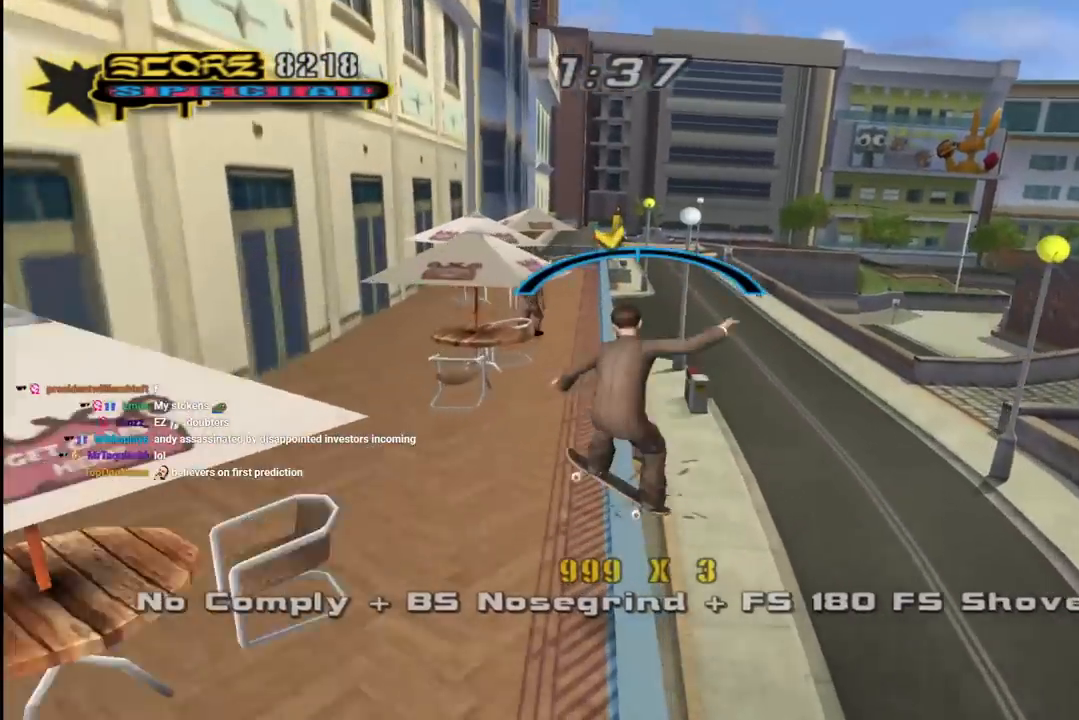
{"buttons": ["CROSS"], "left_stick": "center", "right_stick": "center", "events": [[67, "DPAD_RIGHT", "up"], [83, "TRIANGLE", "up"], [100, "CROSS", "down"], [133, "R1", "up"], [300, "DPAD_LEFT", "down"], [383, "DPAD_LEFT", "up"]]}
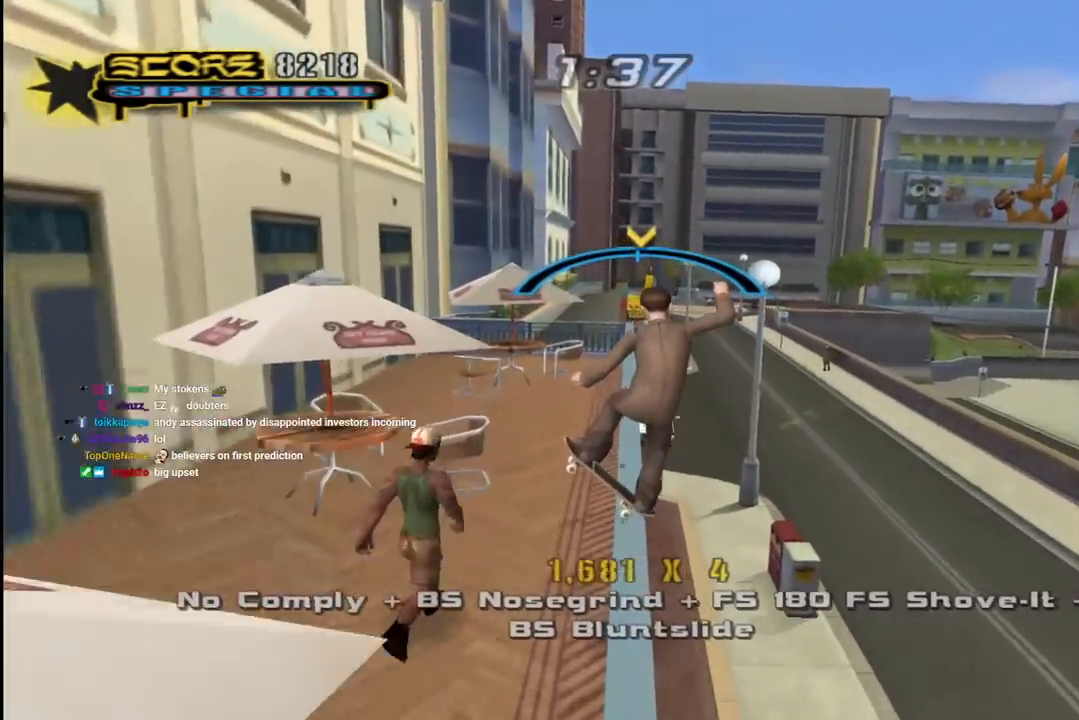
{"buttons": ["SQUARE", "R1", "DPAD_UP"], "left_stick": "center", "right_stick": "center", "events": [[200, "DPAD_UP", "down"], [267, "SQUARE", "down"], [283, "CROSS", "up"], [283, "R1", "down"], [383, "SQUARE", "up"], [417, "DPAD_UP", "up"], [450, "SQUARE", "down"], [483, "DPAD_UP", "down"]]}
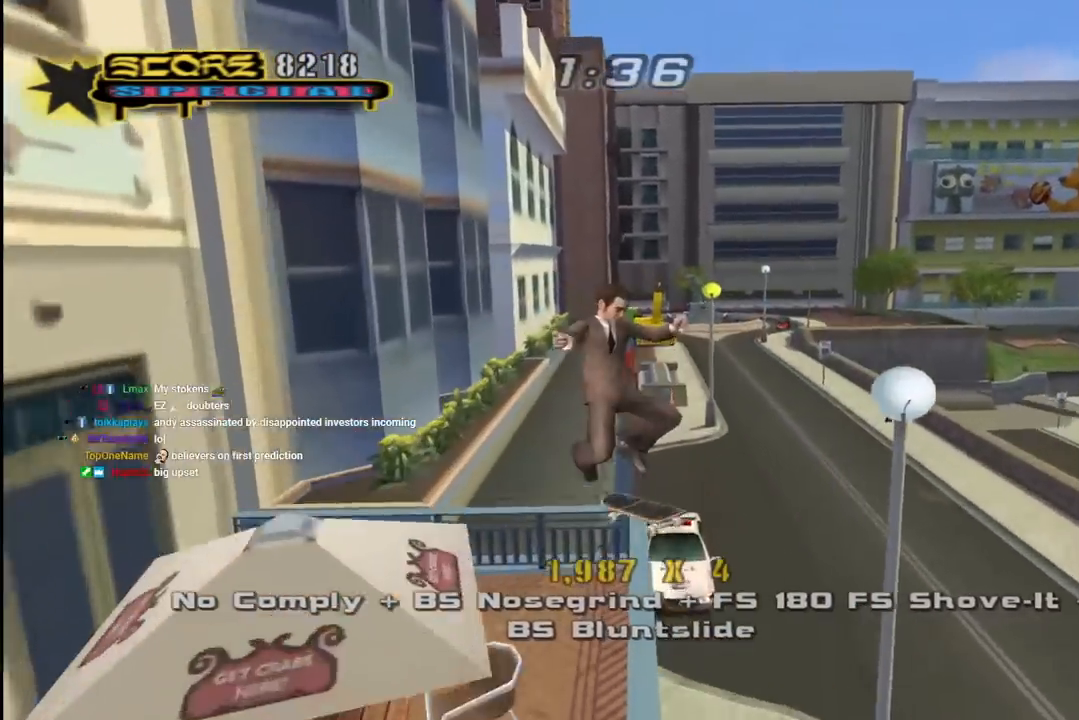
{"buttons": ["TRIANGLE", "R1", "DPAD_LEFT"], "left_stick": "center", "right_stick": "center", "events": [[100, "DPAD_UP", "up"], [117, "SQUARE", "up"], [150, "DPAD_UP", "down"], [250, "DPAD_UP", "up"], [283, "DPAD_UP", "down"], [333, "TRIANGLE", "down"], [367, "DPAD_LEFT", "down"], [483, "DPAD_UP", "up"]]}
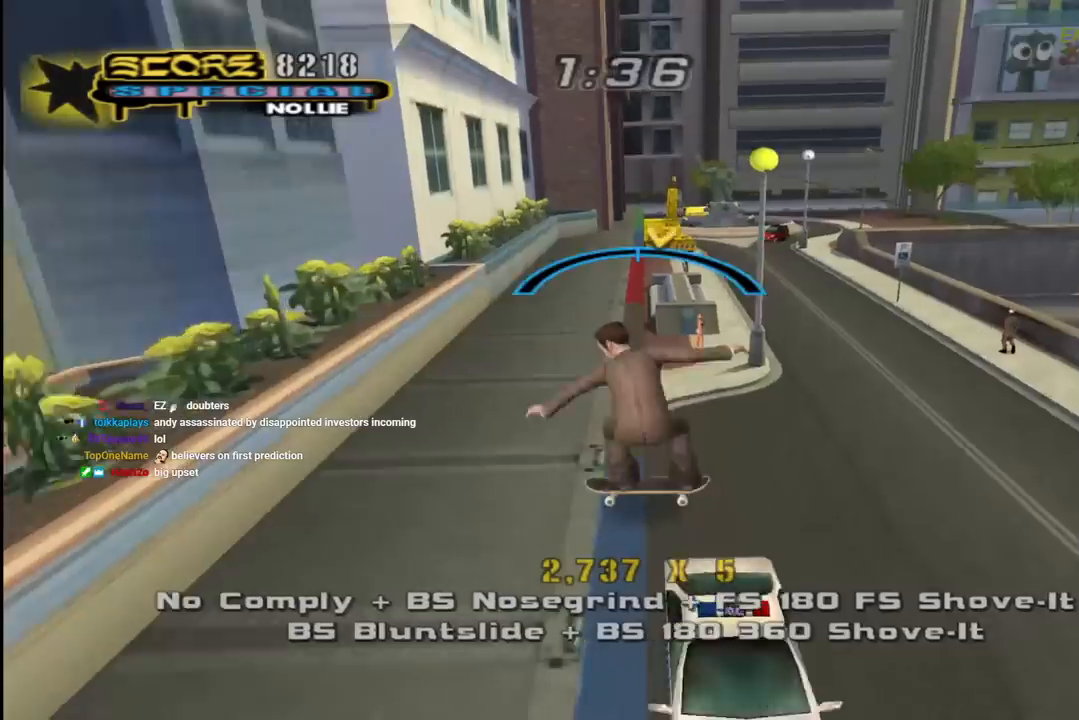
{"buttons": ["CROSS"], "left_stick": "center", "right_stick": "center", "events": [[17, "DPAD_LEFT", "up"], [133, "TRIANGLE", "up"], [167, "CROSS", "down"], [183, "DPAD_LEFT", "down"], [183, "R1", "up"], [250, "DPAD_LEFT", "up"], [400, "DPAD_RIGHT", "down"], [483, "DPAD_RIGHT", "up"]]}
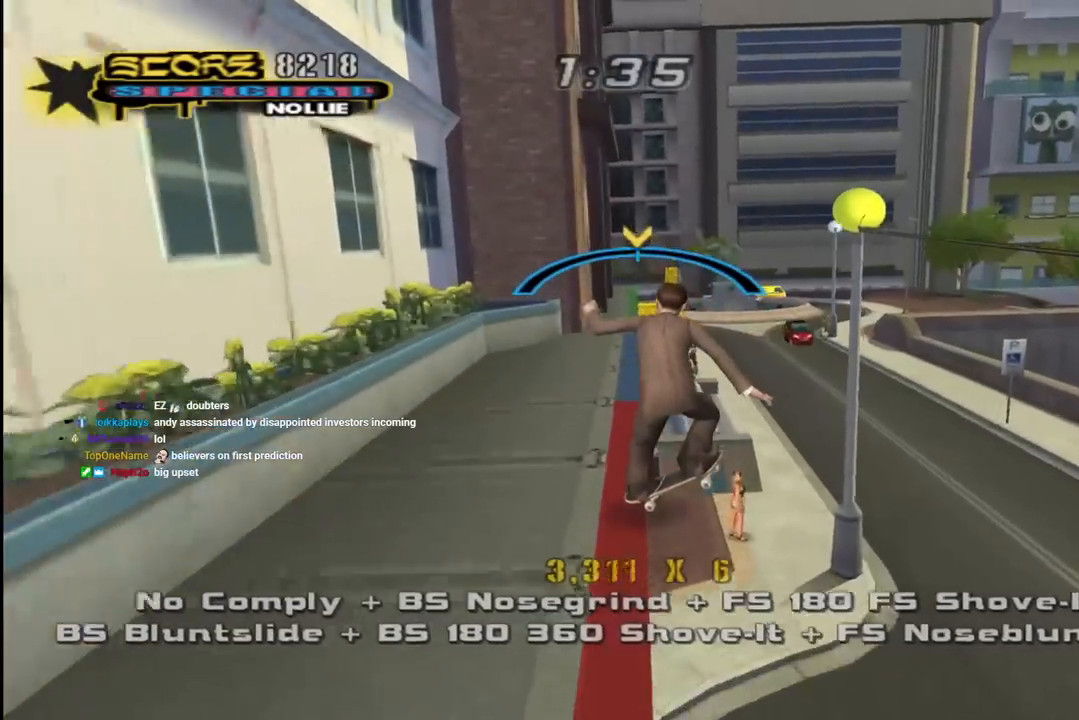
{"buttons": ["DPAD_RIGHT"], "left_stick": "center", "right_stick": "center", "events": [[267, "DPAD_DOWN", "down"], [267, "DPAD_RIGHT", "down"], [383, "SQUARE", "down"], [417, "CROSS", "up"], [483, "DPAD_DOWN", "up"], [500, "SQUARE", "up"]]}